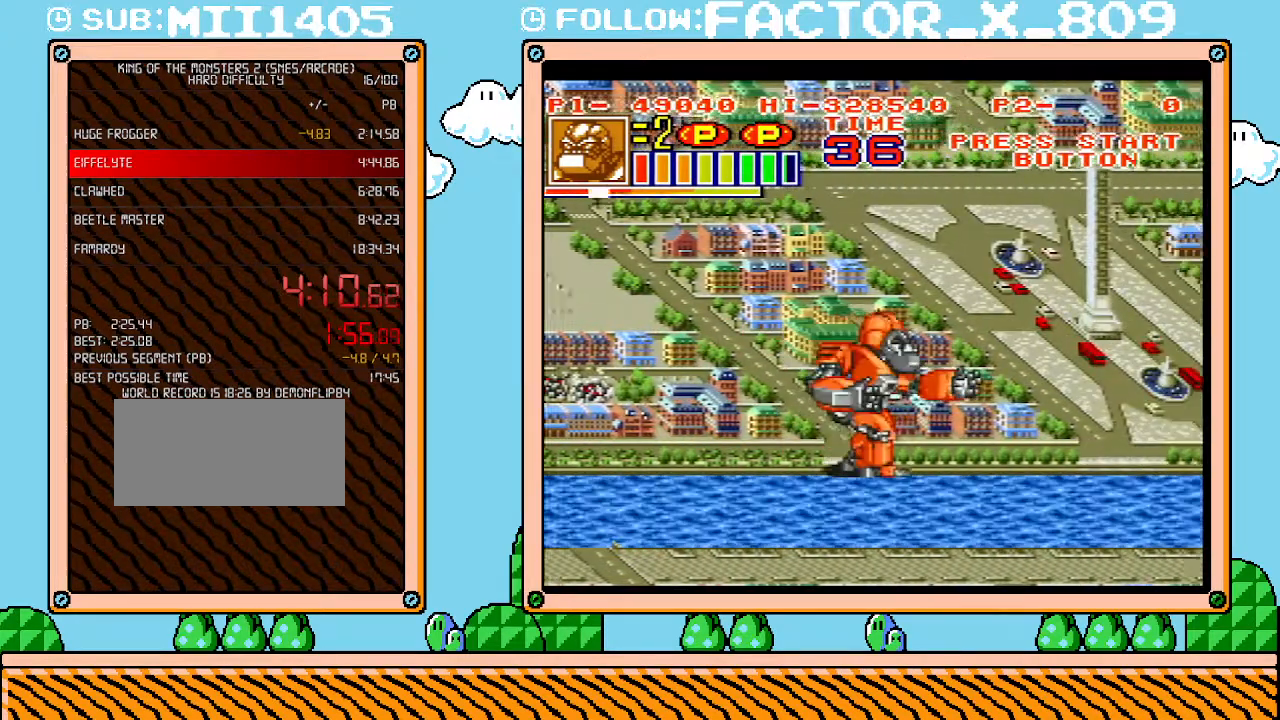
Gameplay with a controller (Nintendo layout); each line is a JSON object with the inputs held at the frame after it. "events" lists button and stick changes between this image and that frame as [ms after this image, input, new state], when the widget could be followed in between. Not read: L3 R3.
{"buttons": ["DPAD_RIGHT"], "events": []}
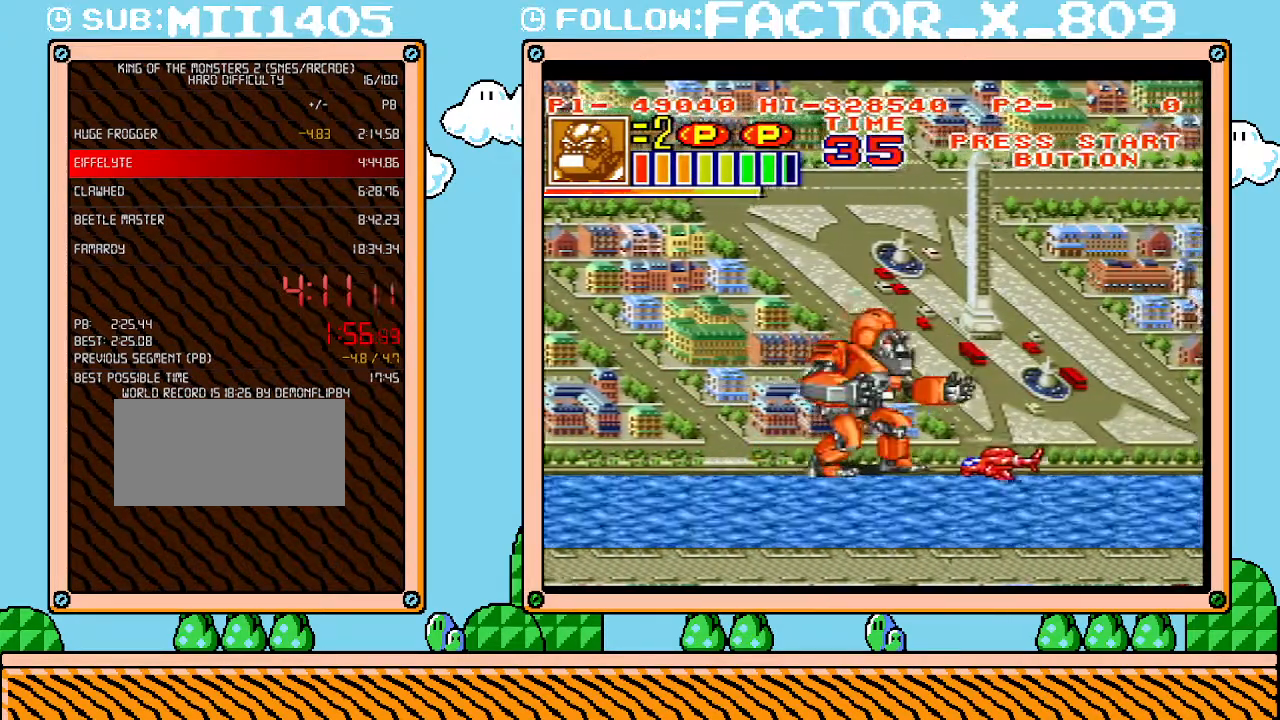
{"buttons": ["DPAD_DOWN", "DPAD_RIGHT"], "events": [[383, "DPAD_DOWN", "down"]]}
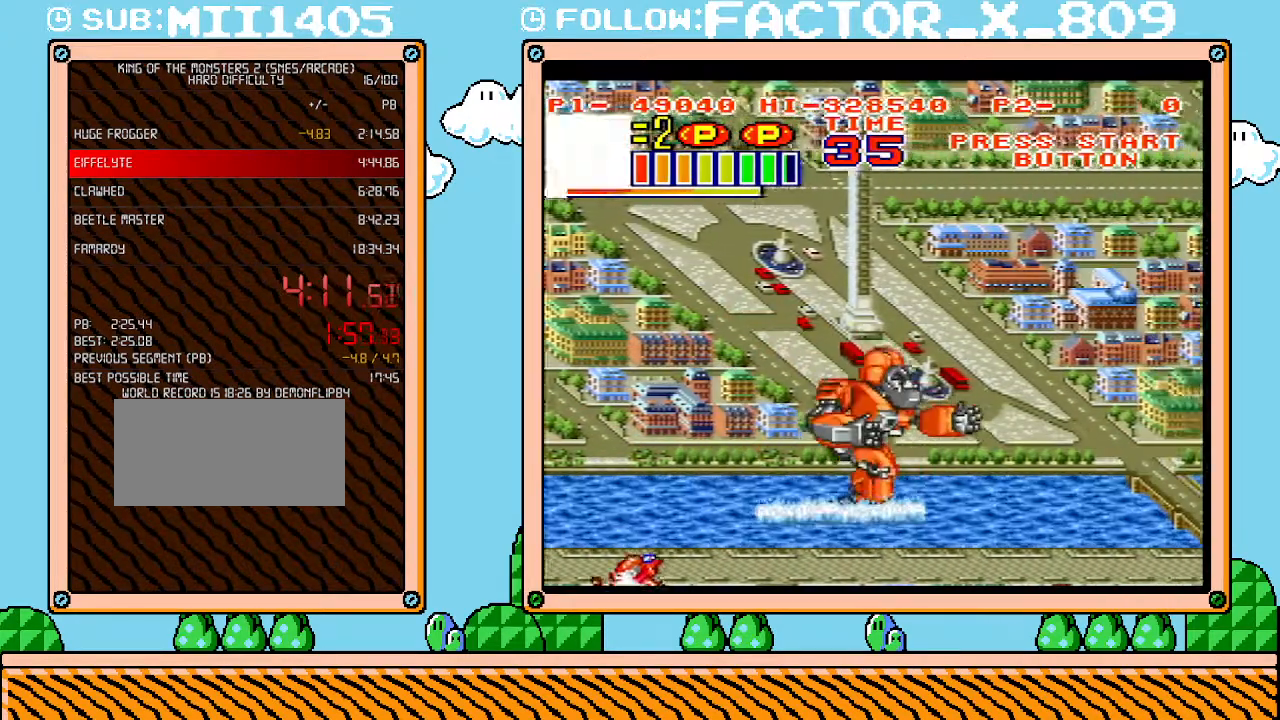
{"buttons": ["DPAD_RIGHT"], "events": [[17, "DPAD_DOWN", "up"]]}
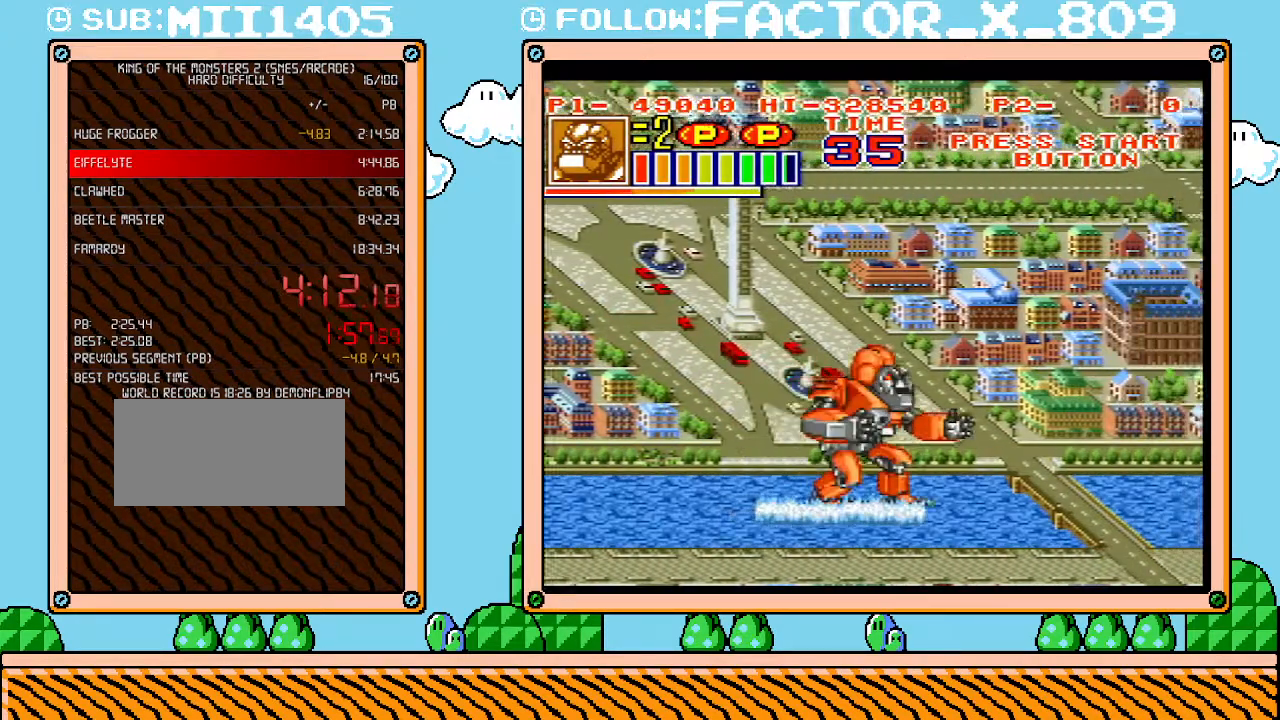
{"buttons": ["DPAD_RIGHT"], "events": []}
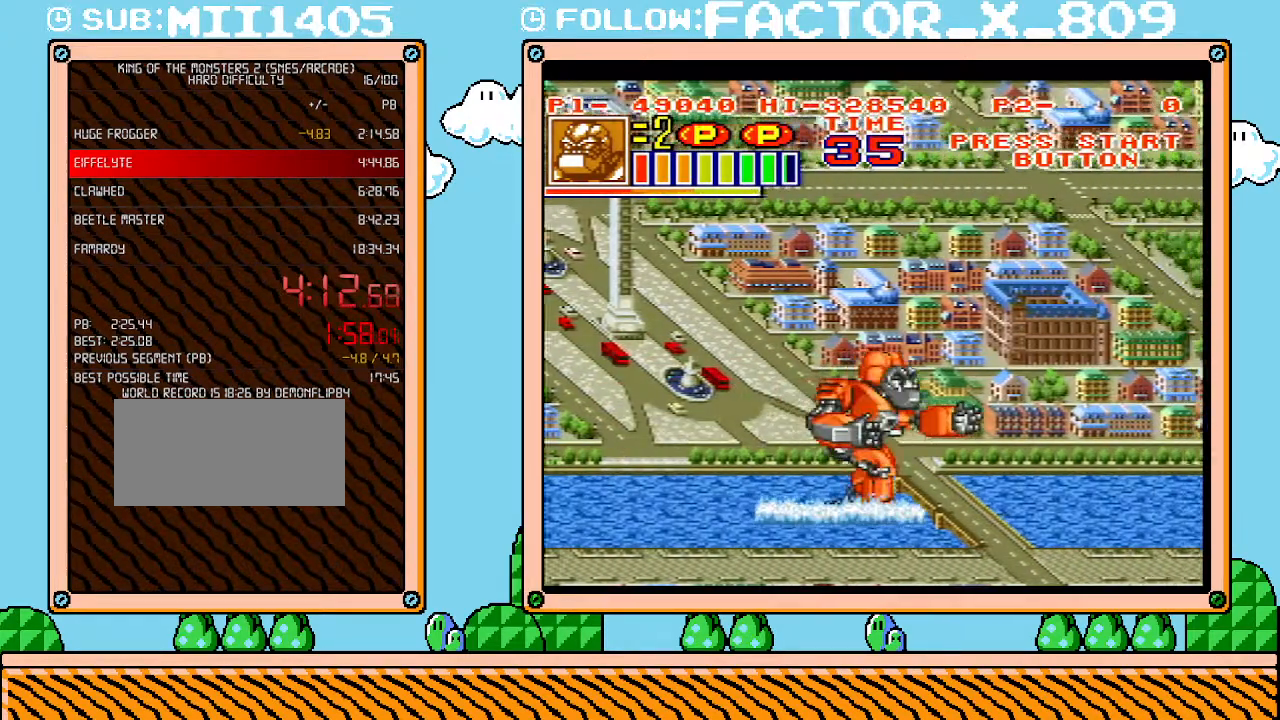
{"buttons": ["DPAD_RIGHT"], "events": []}
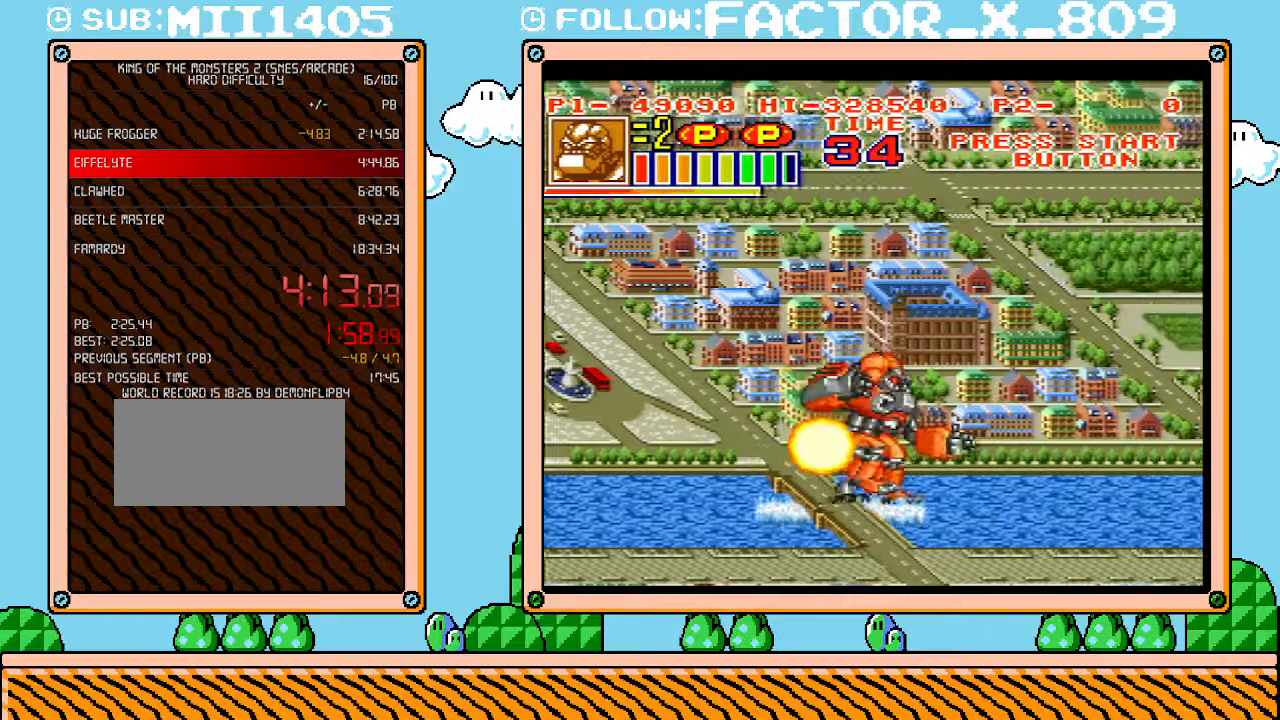
{"buttons": ["DPAD_RIGHT"], "events": []}
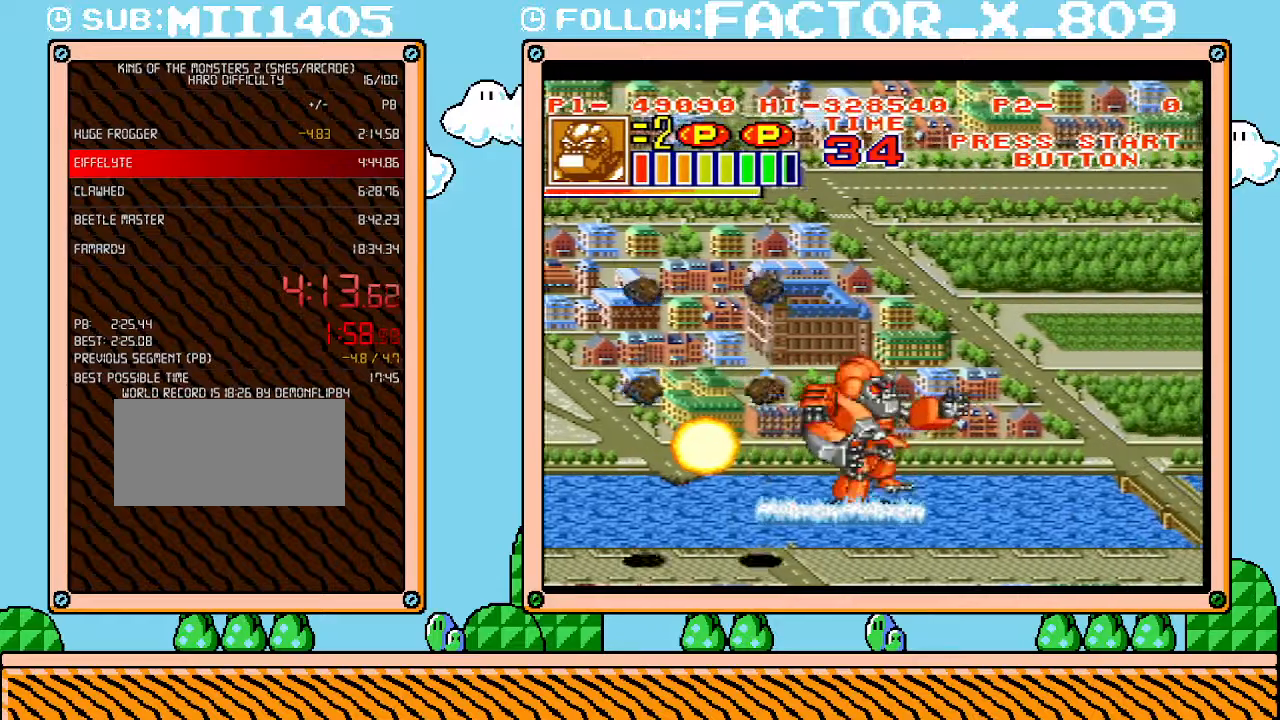
{"buttons": ["DPAD_RIGHT"], "events": []}
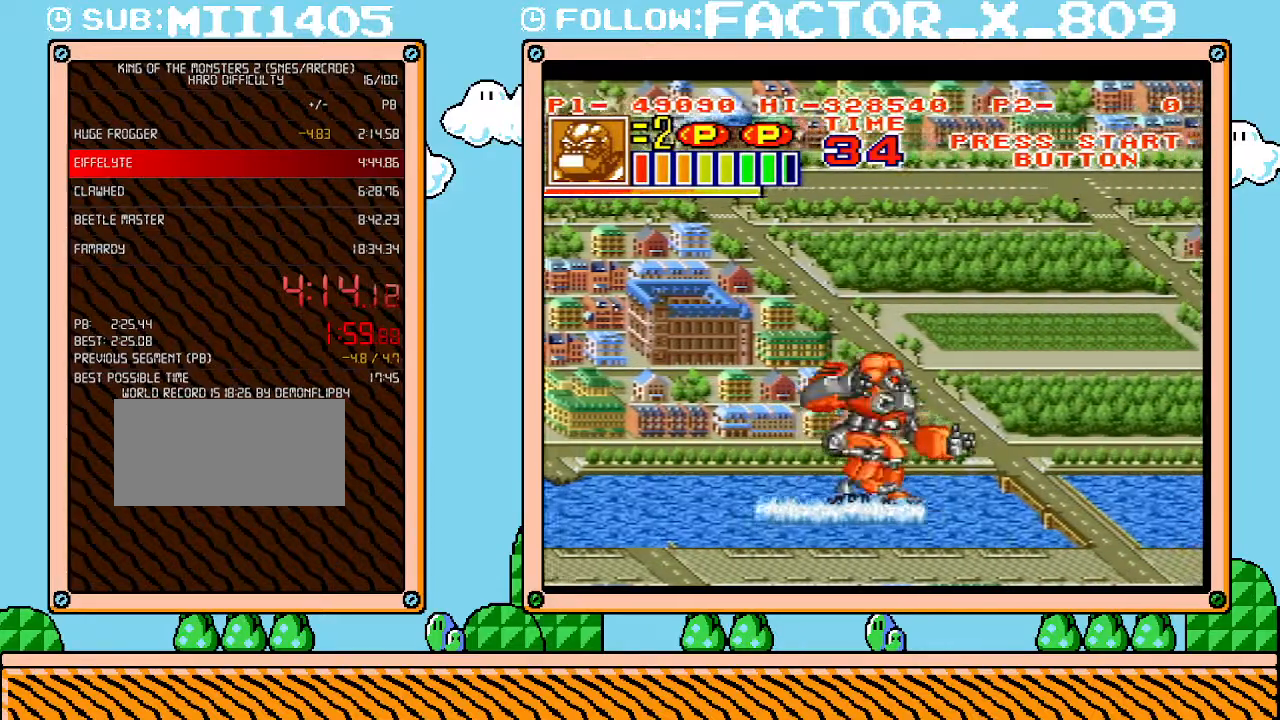
{"buttons": ["DPAD_RIGHT"], "events": []}
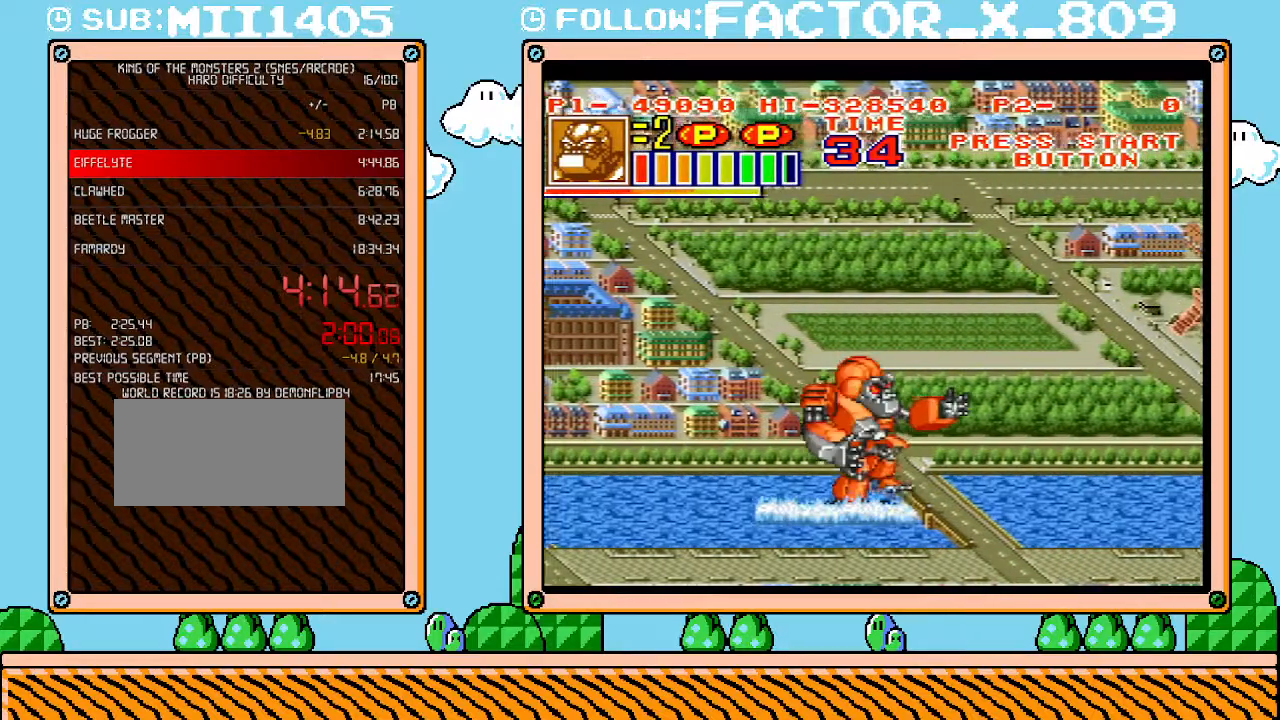
{"buttons": ["DPAD_UP", "DPAD_RIGHT"], "events": [[350, "DPAD_UP", "down"]]}
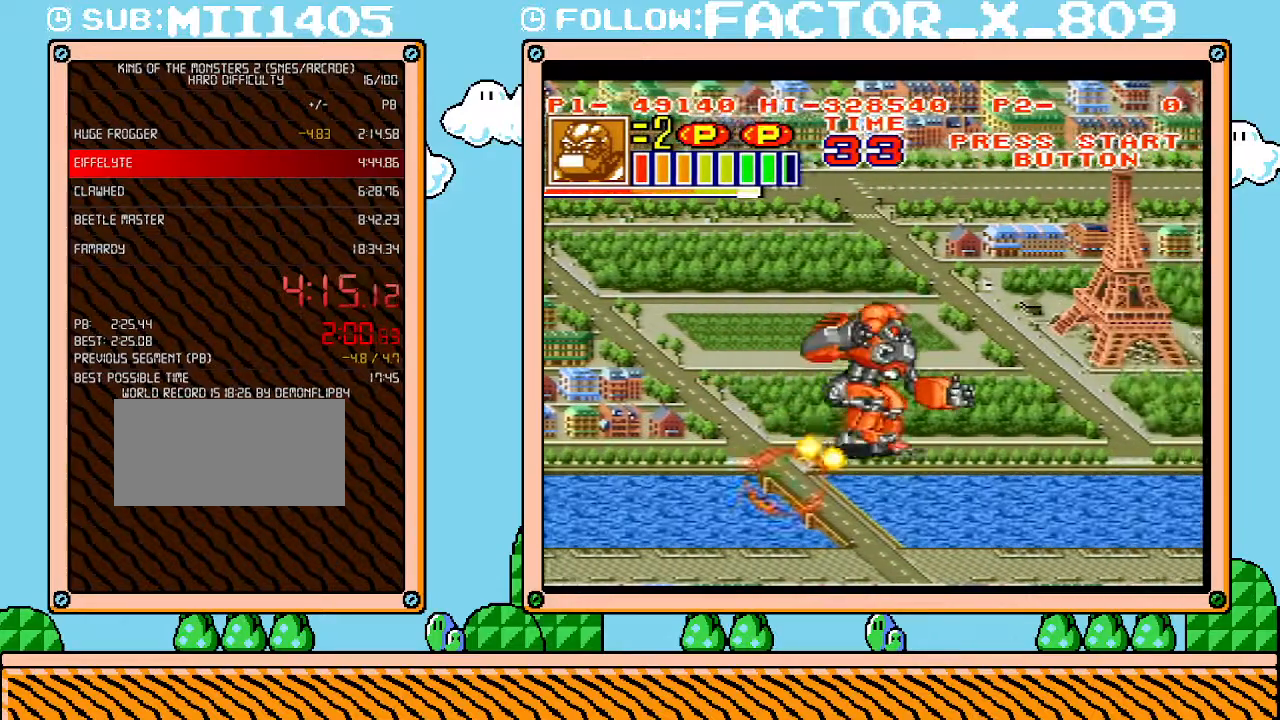
{"buttons": ["B", "DPAD_RIGHT"], "events": [[83, "DPAD_UP", "up"], [267, "B", "down"]]}
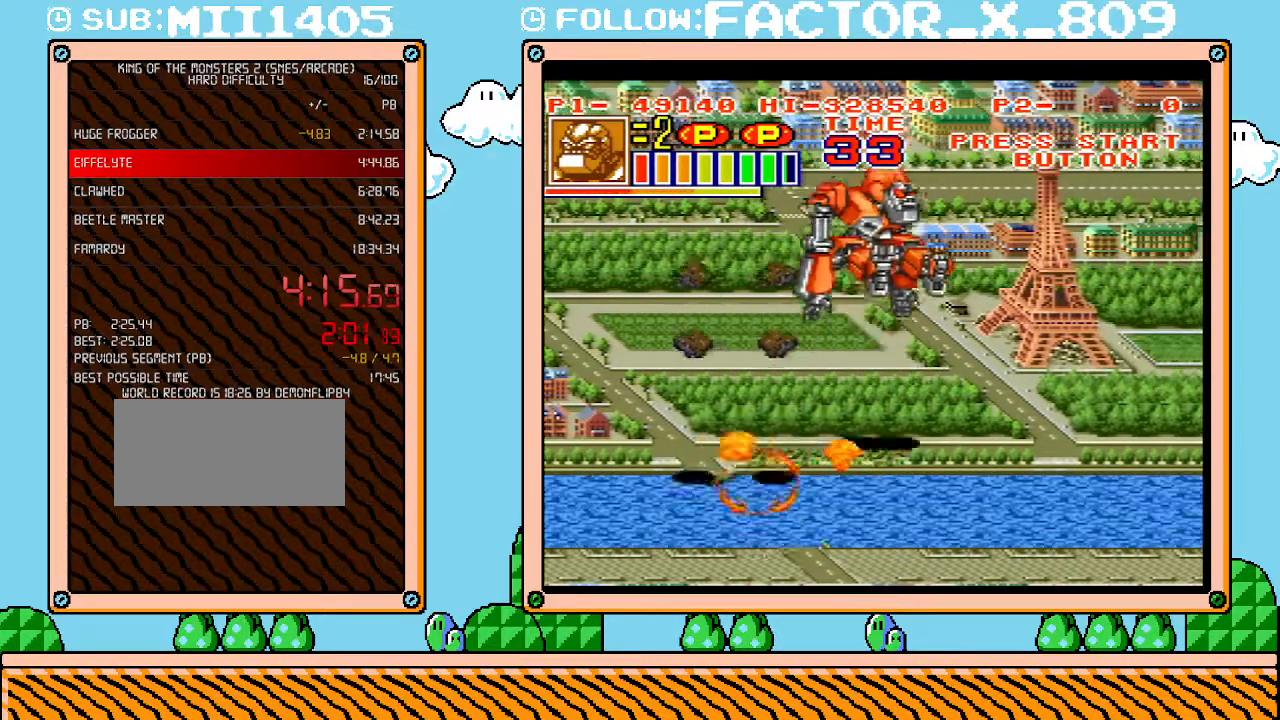
{"buttons": [], "events": [[317, "DPAD_RIGHT", "up"], [383, "B", "up"]]}
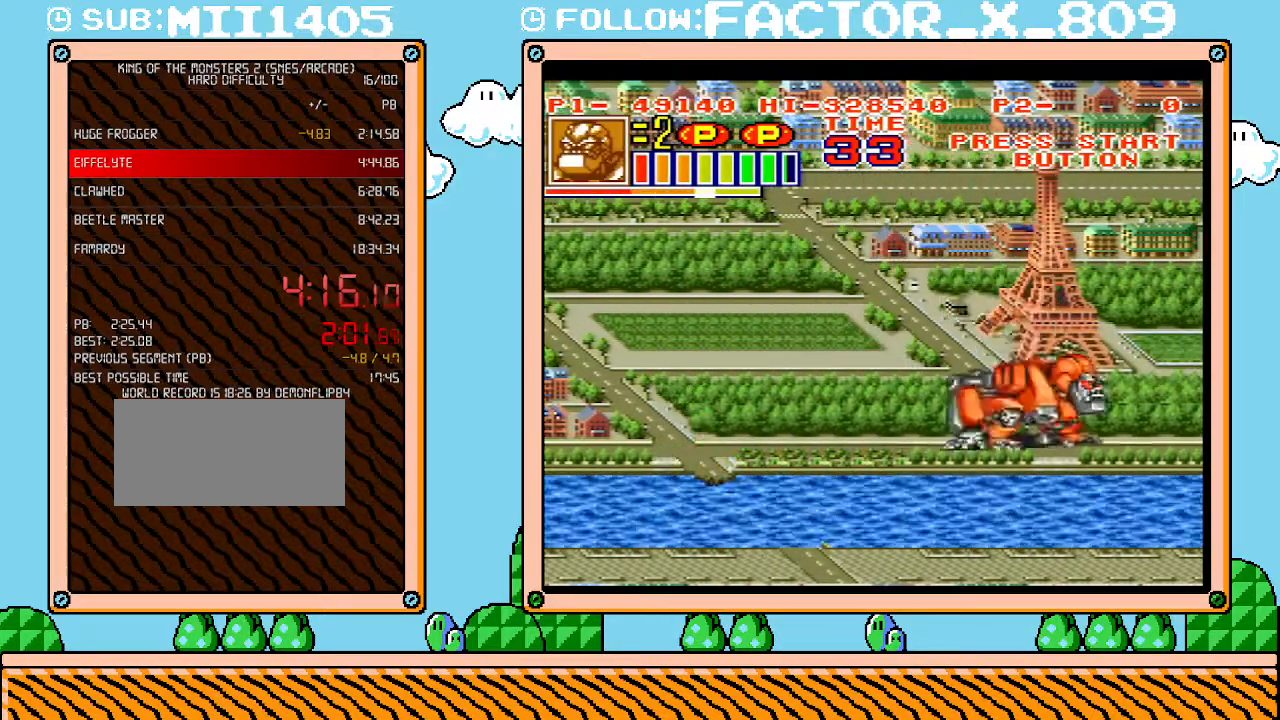
{"buttons": ["L1"], "events": [[17, "L1", "down"], [50, "B", "down"], [133, "B", "up"], [167, "B", "down"], [233, "B", "up"], [267, "B", "down"], [333, "B", "up"], [383, "B", "down"], [450, "B", "up"]]}
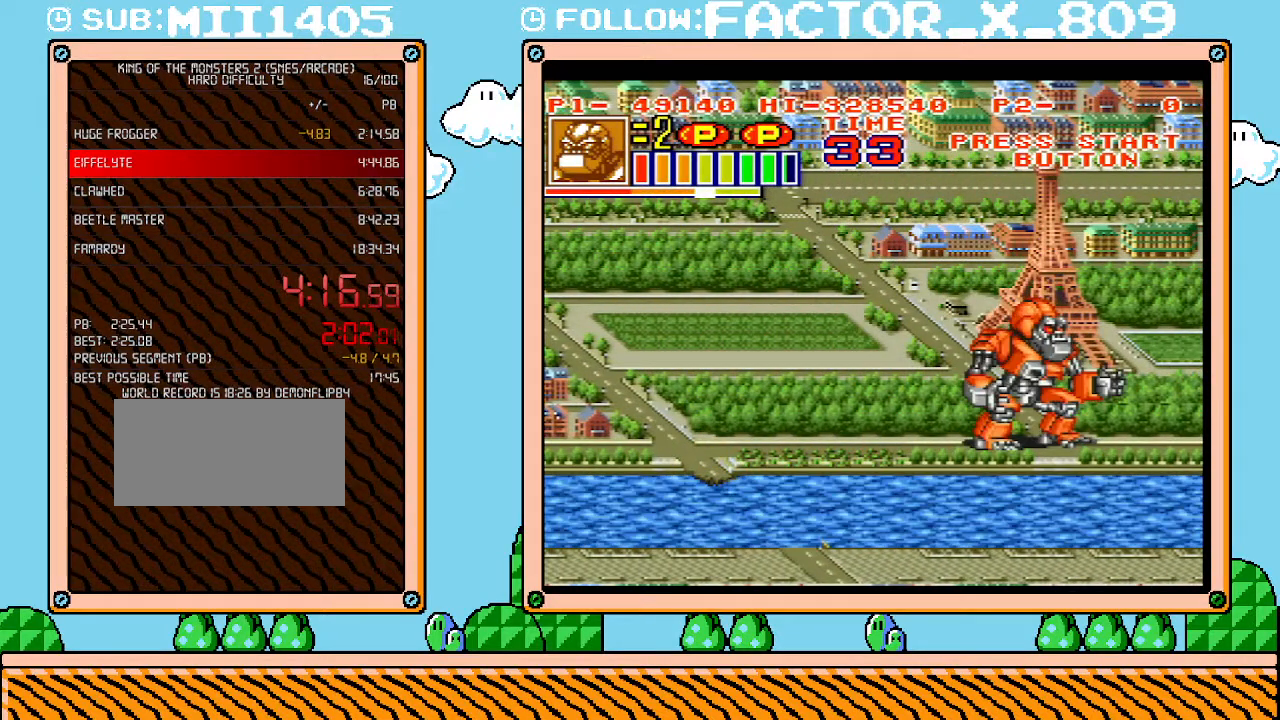
{"buttons": ["B", "L1"], "events": [[17, "B", "down"], [83, "B", "up"], [117, "B", "down"], [200, "B", "up"], [267, "B", "down"], [333, "B", "up"], [350, "B", "down"], [417, "B", "up"], [483, "B", "down"]]}
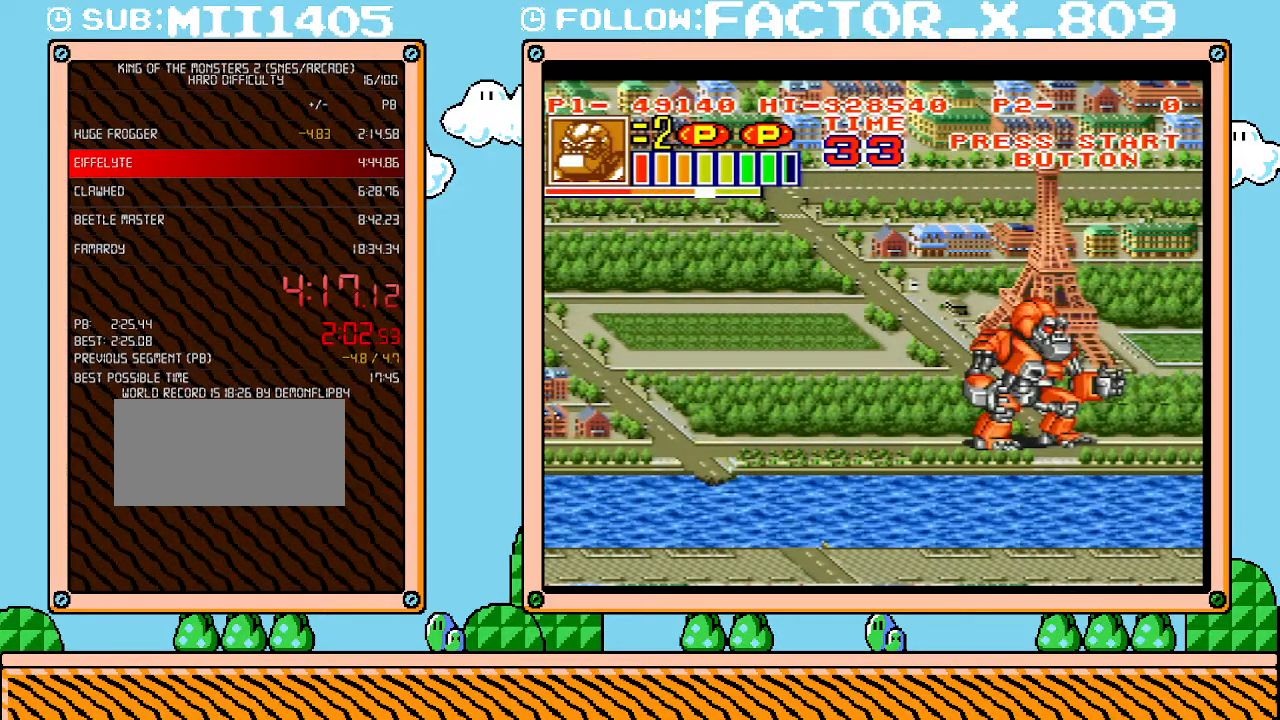
{"buttons": ["B", "L1"], "events": [[50, "B", "up"], [83, "B", "down"], [167, "B", "up"], [233, "B", "down"], [300, "B", "up"], [333, "B", "down"], [417, "B", "up"], [483, "B", "down"]]}
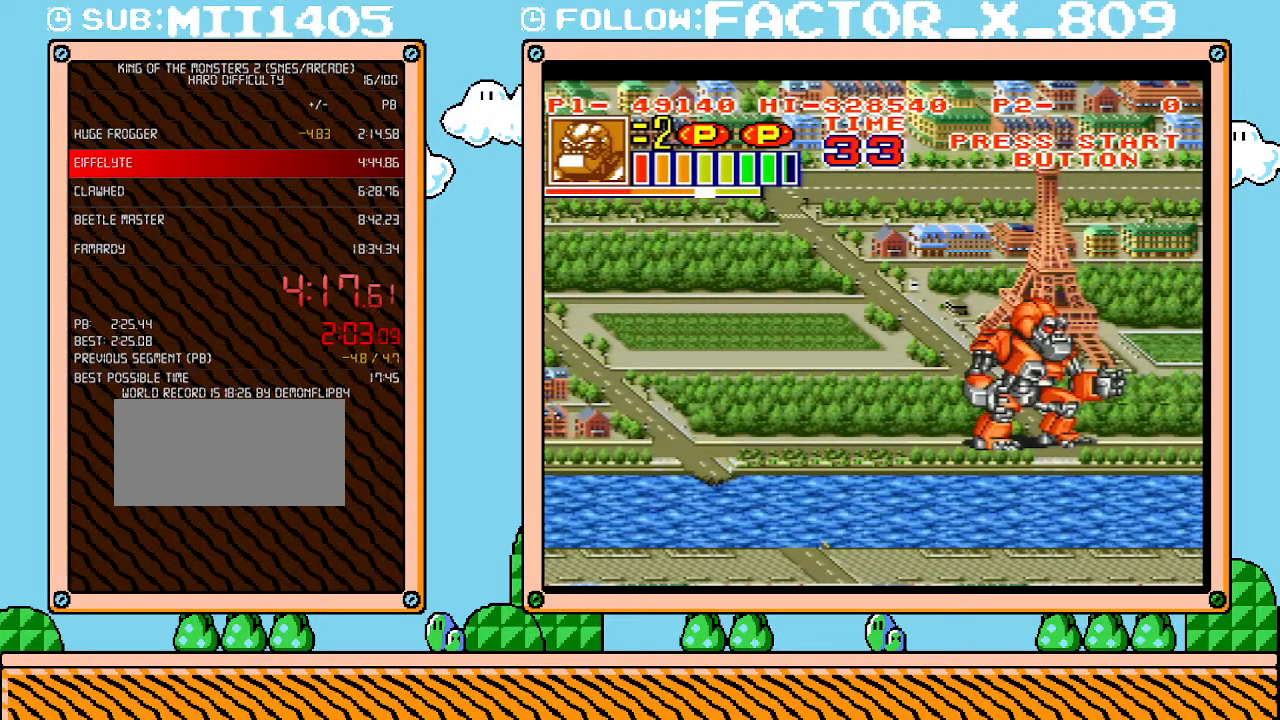
{"buttons": ["B", "L1"], "events": [[50, "B", "up"], [83, "B", "down"], [167, "B", "up"], [200, "B", "down"], [300, "B", "up"], [333, "B", "down"], [417, "B", "up"], [483, "B", "down"]]}
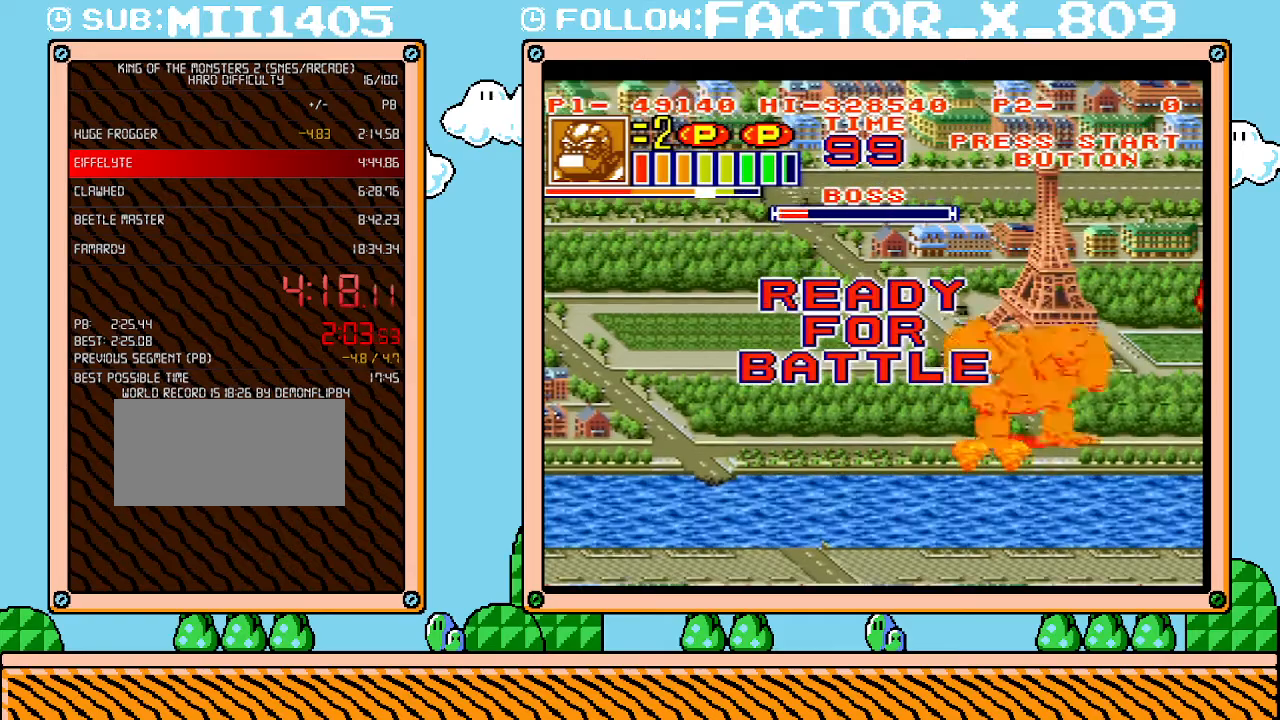
{"buttons": ["DPAD_RIGHT"], "events": [[17, "B", "up"], [83, "B", "down"], [150, "B", "up"], [200, "L1", "up"], [400, "DPAD_RIGHT", "down"]]}
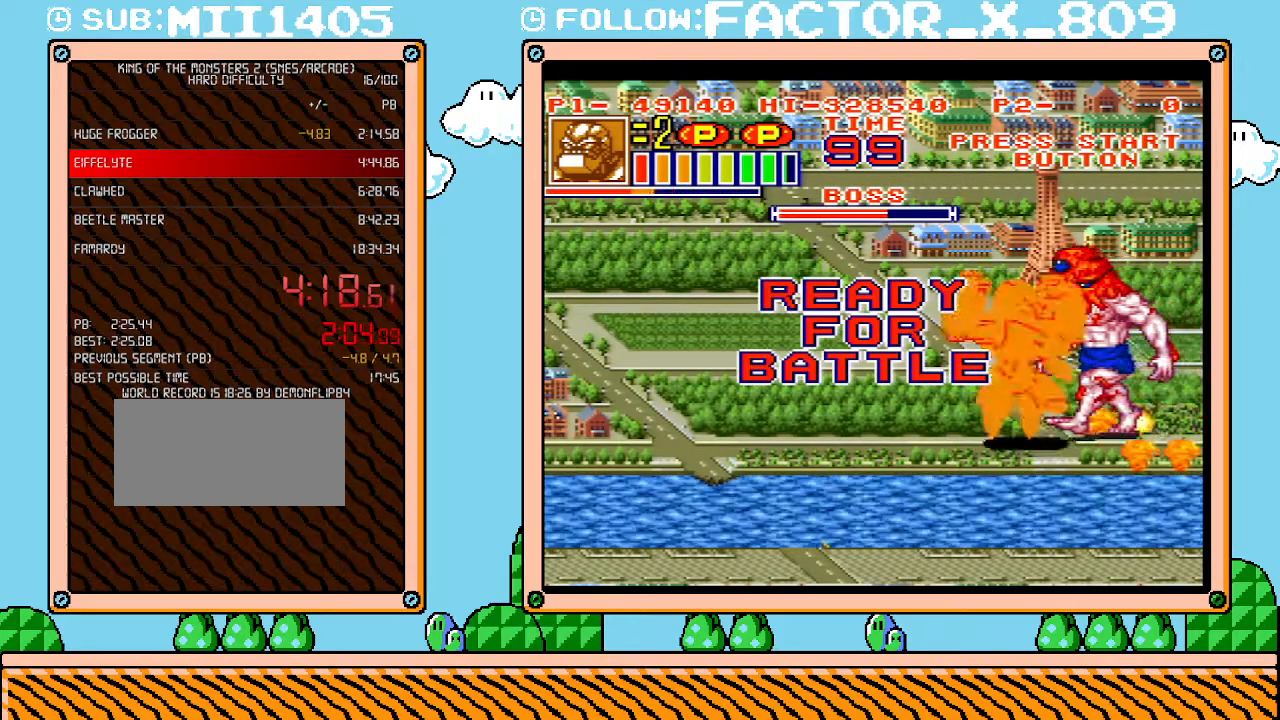
{"buttons": ["DPAD_UP", "DPAD_LEFT"], "events": [[367, "DPAD_LEFT", "down"], [367, "DPAD_RIGHT", "up"], [367, "X", "down"], [450, "DPAD_UP", "down"], [450, "X", "up"]]}
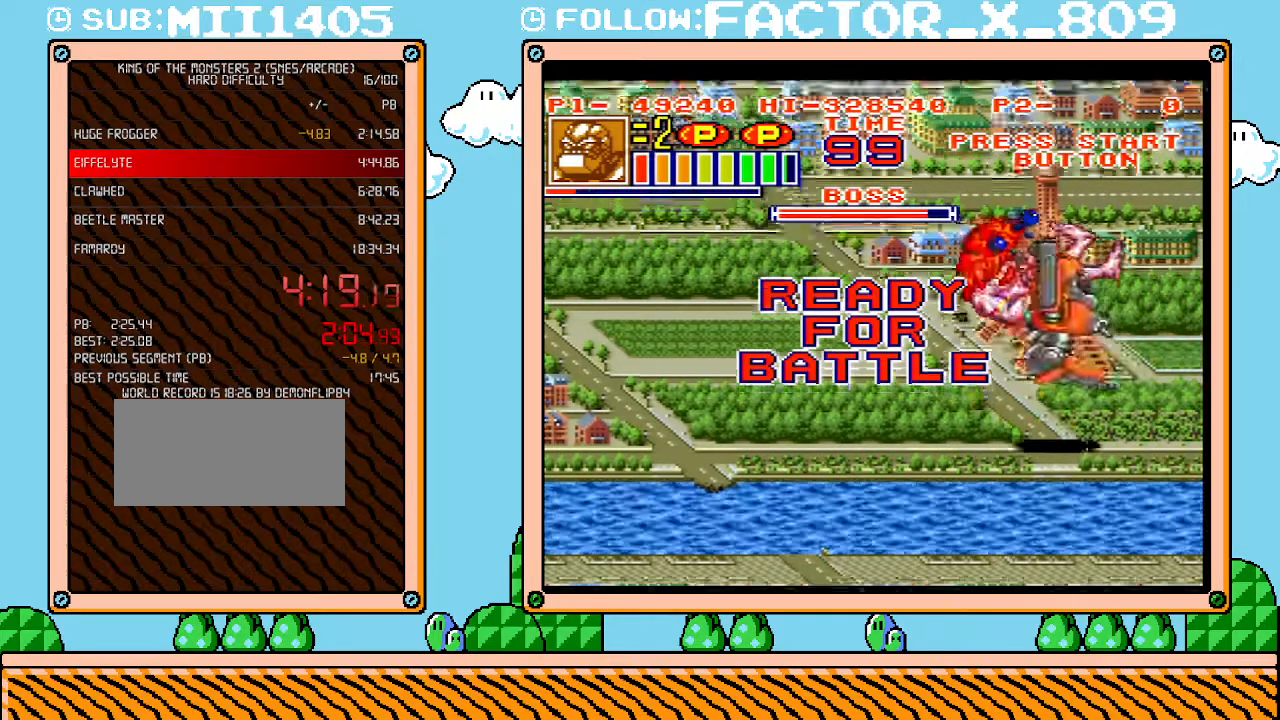
{"buttons": [], "events": [[17, "DPAD_UP", "up"], [17, "X", "down"], [50, "DPAD_UP", "down"], [83, "X", "up"], [100, "DPAD_UP", "up"], [133, "X", "down"], [200, "X", "up"], [233, "DPAD_LEFT", "up"]]}
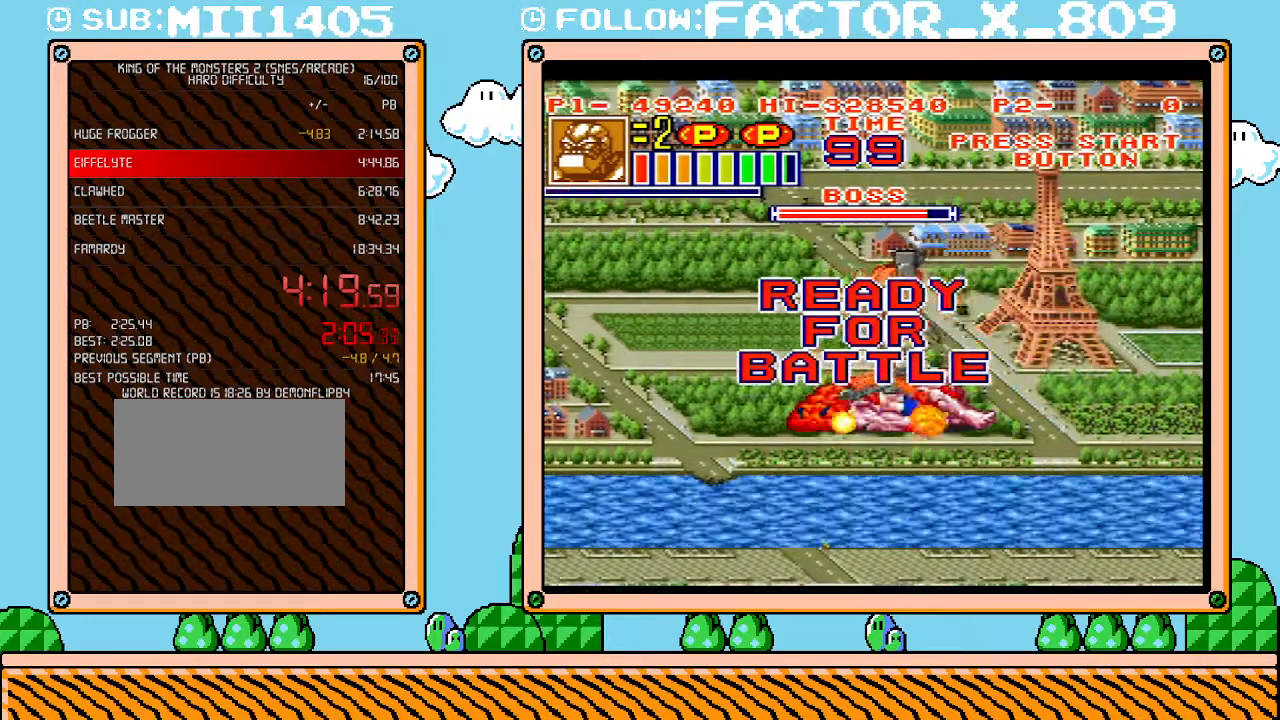
{"buttons": ["X"], "events": [[83, "X", "down"], [167, "X", "up"], [233, "X", "down"], [300, "X", "up"], [350, "X", "down"], [417, "X", "up"], [483, "X", "down"]]}
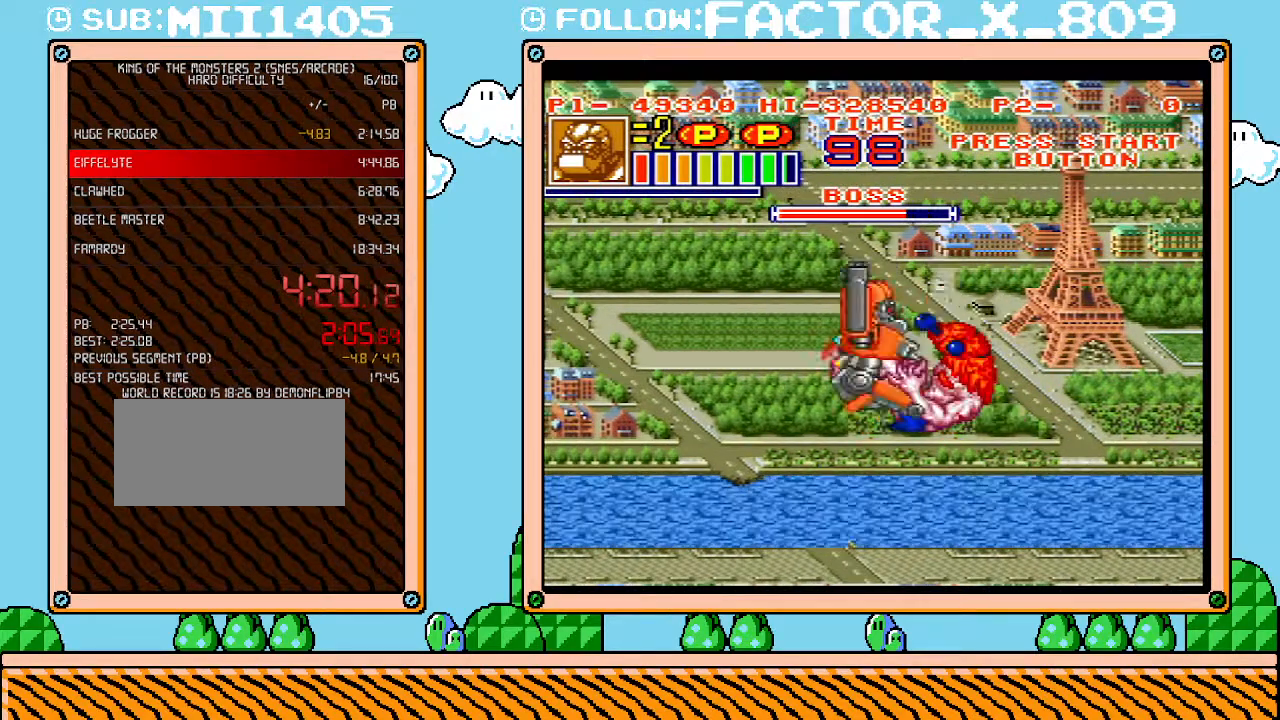
{"buttons": ["X"], "events": [[83, "X", "up"], [117, "X", "down"], [167, "X", "up"], [233, "X", "down"], [333, "X", "up"], [350, "X", "down"], [417, "X", "up"], [483, "X", "down"]]}
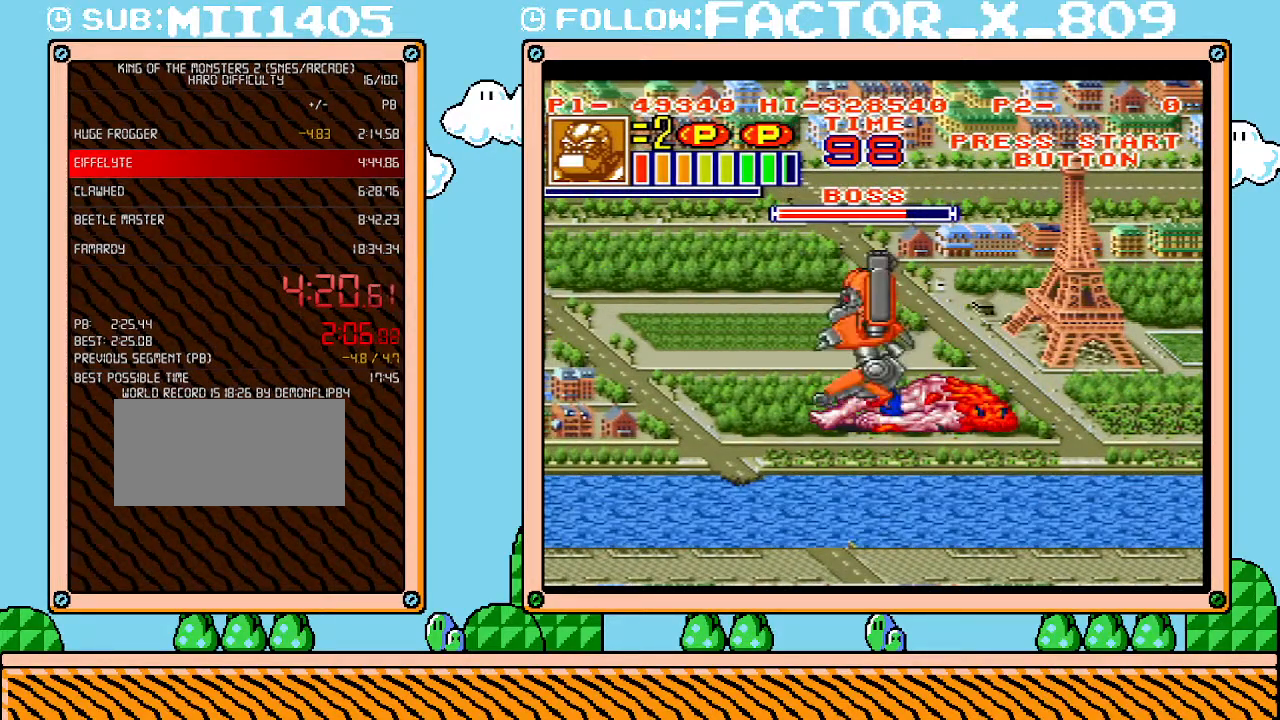
{"buttons": [], "events": [[83, "X", "up"], [117, "X", "down"], [167, "X", "up"], [267, "X", "down"], [333, "X", "up"], [383, "X", "down"], [450, "X", "up"]]}
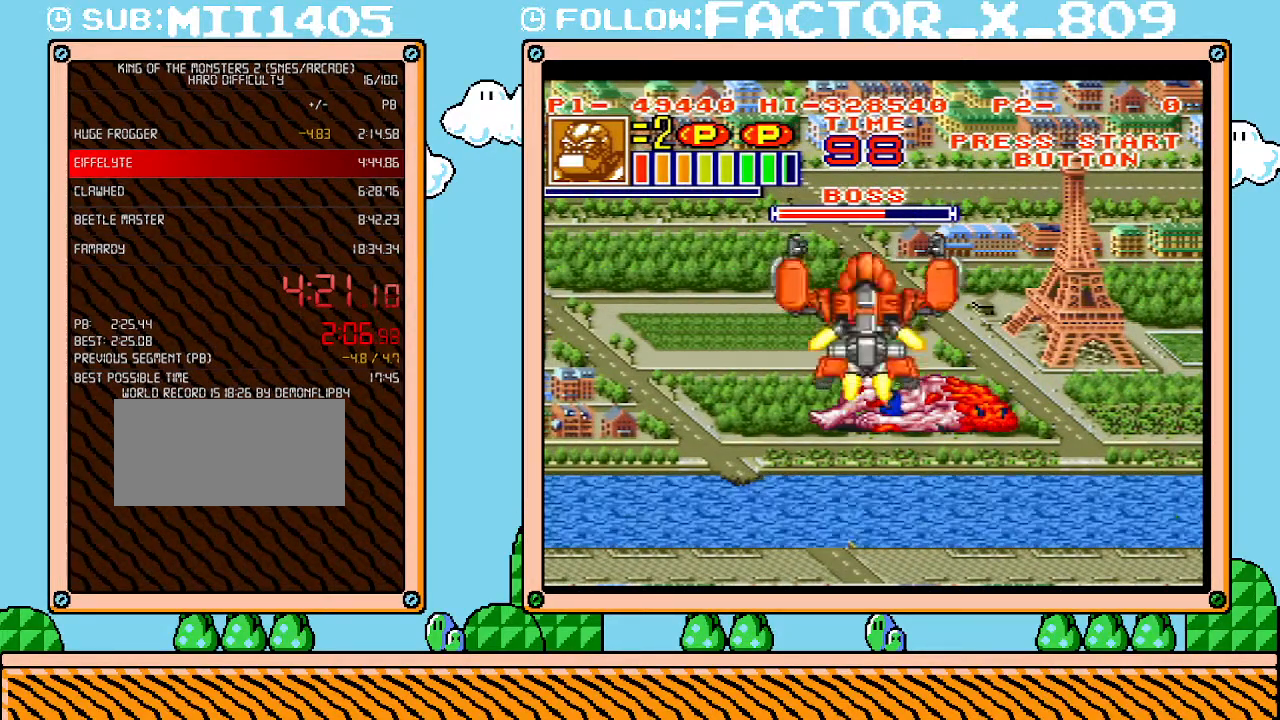
{"buttons": [], "events": [[17, "X", "down"], [83, "X", "up"], [133, "X", "down"], [200, "X", "up"], [267, "X", "down"], [333, "X", "up"], [383, "X", "down"], [483, "X", "up"]]}
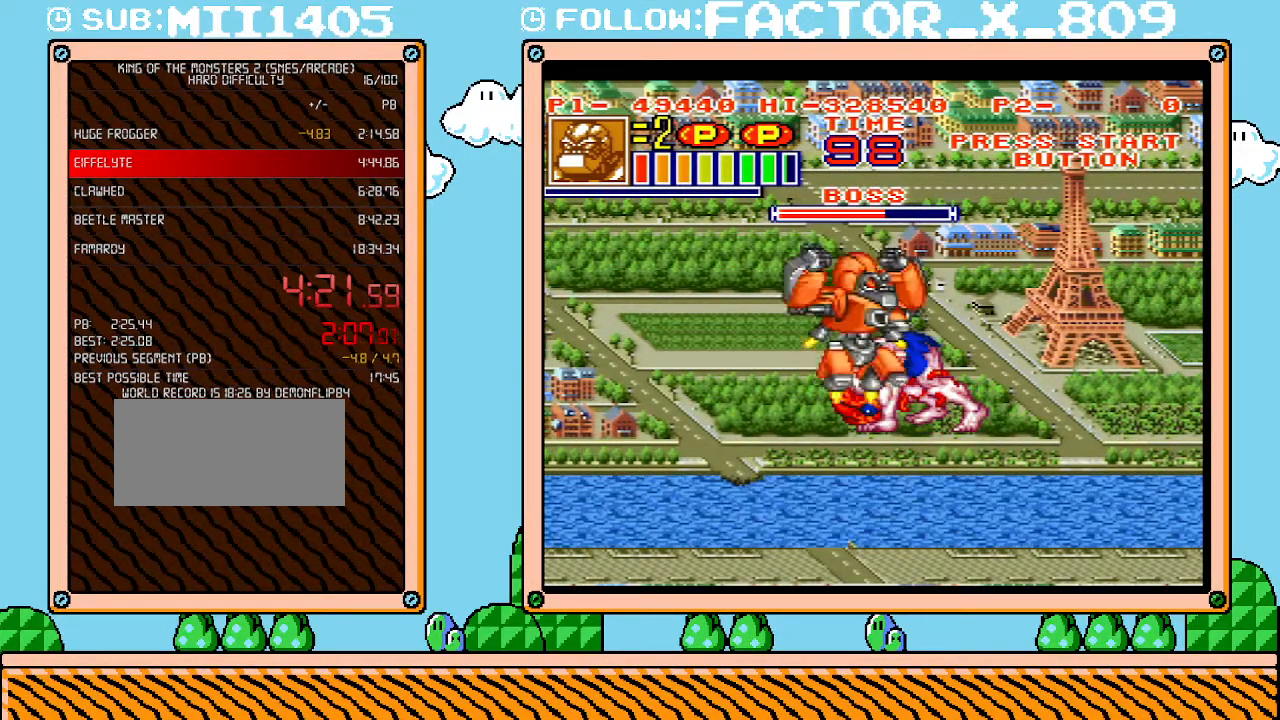
{"buttons": [], "events": [[17, "X", "down"], [100, "X", "up"], [167, "X", "down"], [233, "X", "up"], [333, "X", "down"], [350, "X", "up"], [417, "X", "down"], [483, "X", "up"]]}
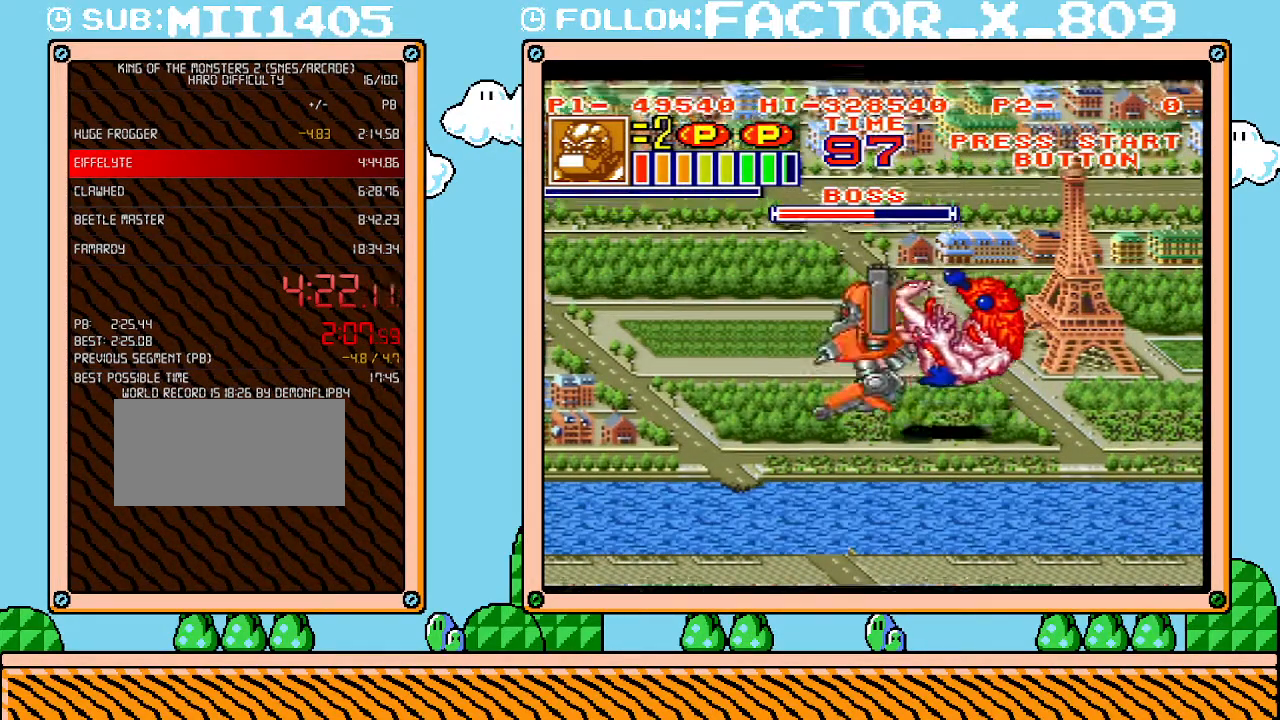
{"buttons": ["DPAD_RIGHT"], "events": [[50, "X", "down"], [117, "X", "up"], [133, "DPAD_RIGHT", "down"], [167, "X", "down"], [233, "X", "up"]]}
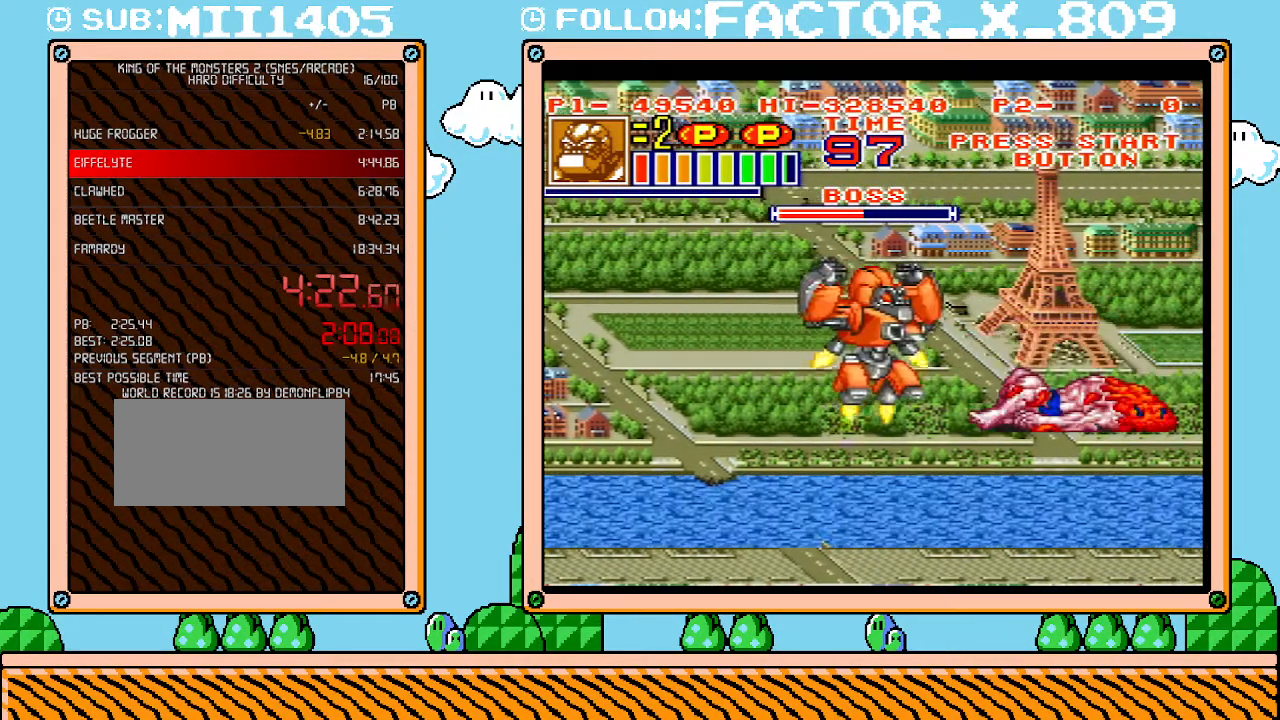
{"buttons": ["X"], "events": [[200, "X", "down"], [267, "DPAD_RIGHT", "up"], [300, "X", "up"], [350, "X", "down"], [417, "X", "up"], [483, "X", "down"]]}
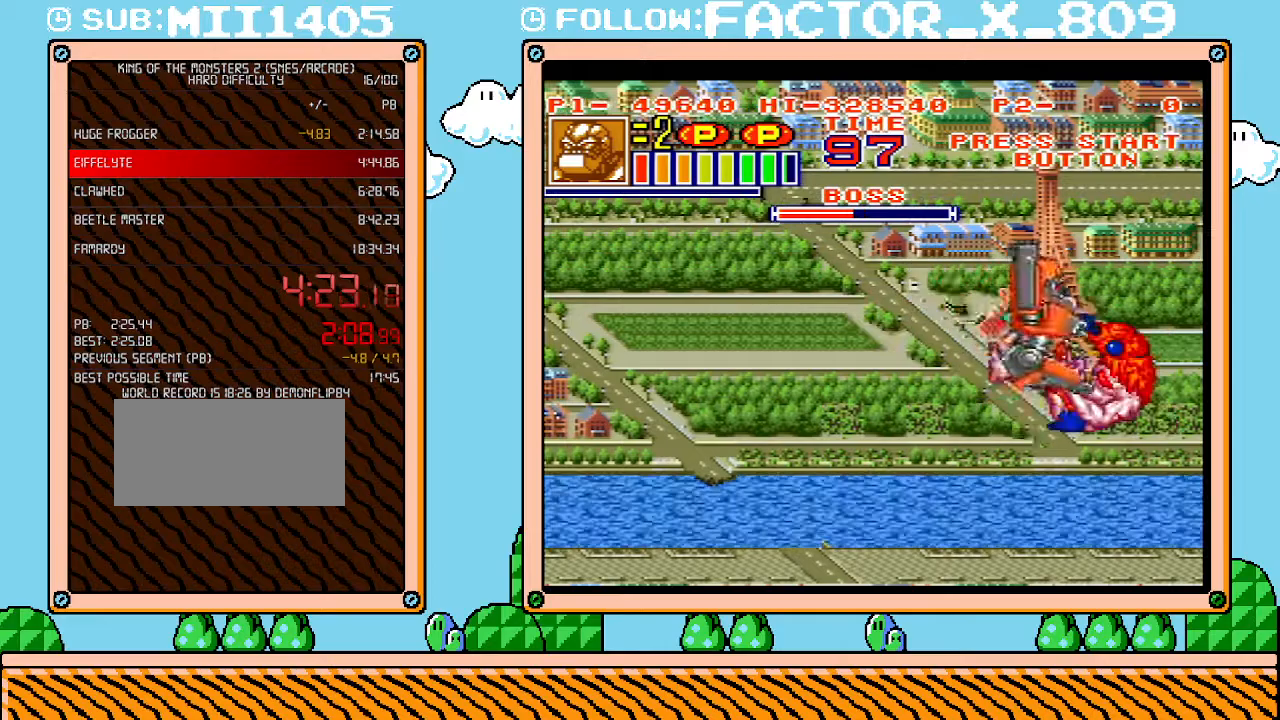
{"buttons": [], "events": [[50, "X", "up"], [133, "X", "down"], [200, "X", "up"], [267, "X", "down"], [333, "X", "up"], [383, "X", "down"], [450, "X", "up"]]}
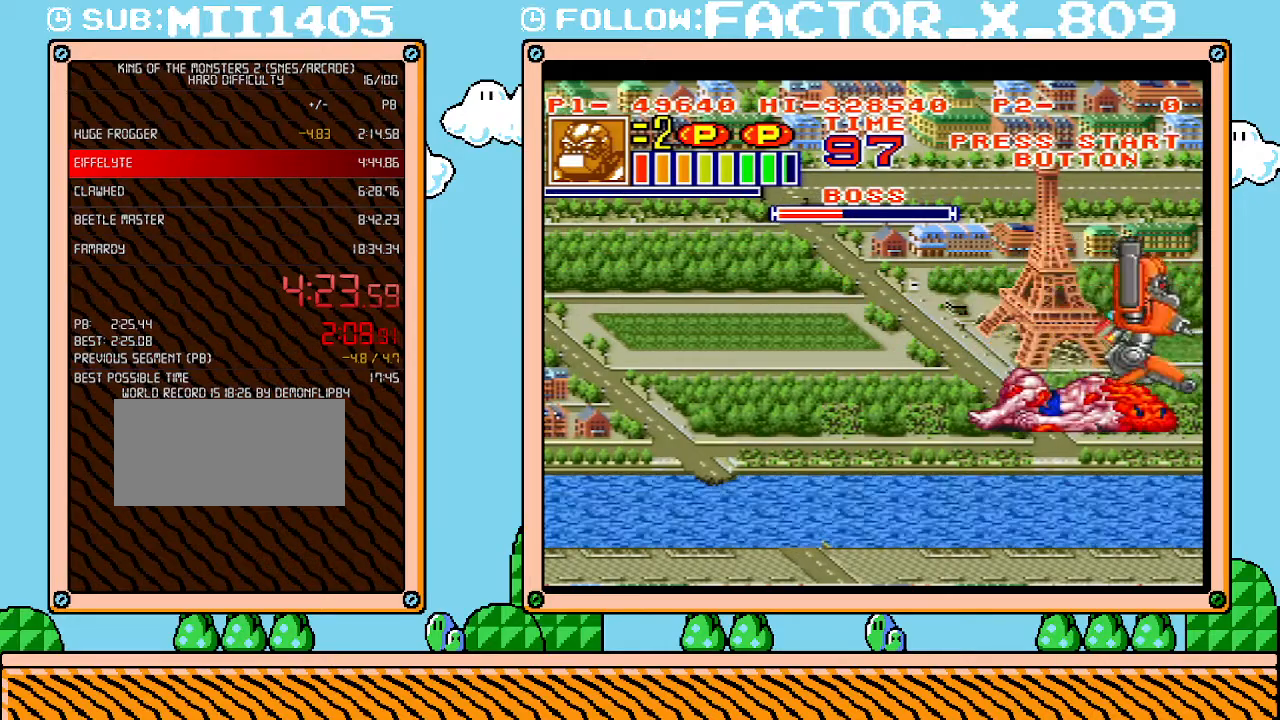
{"buttons": [], "events": [[17, "X", "down"], [83, "X", "up"], [133, "X", "down"], [200, "X", "up"], [267, "X", "down"], [350, "X", "up"], [383, "X", "down"], [483, "X", "up"]]}